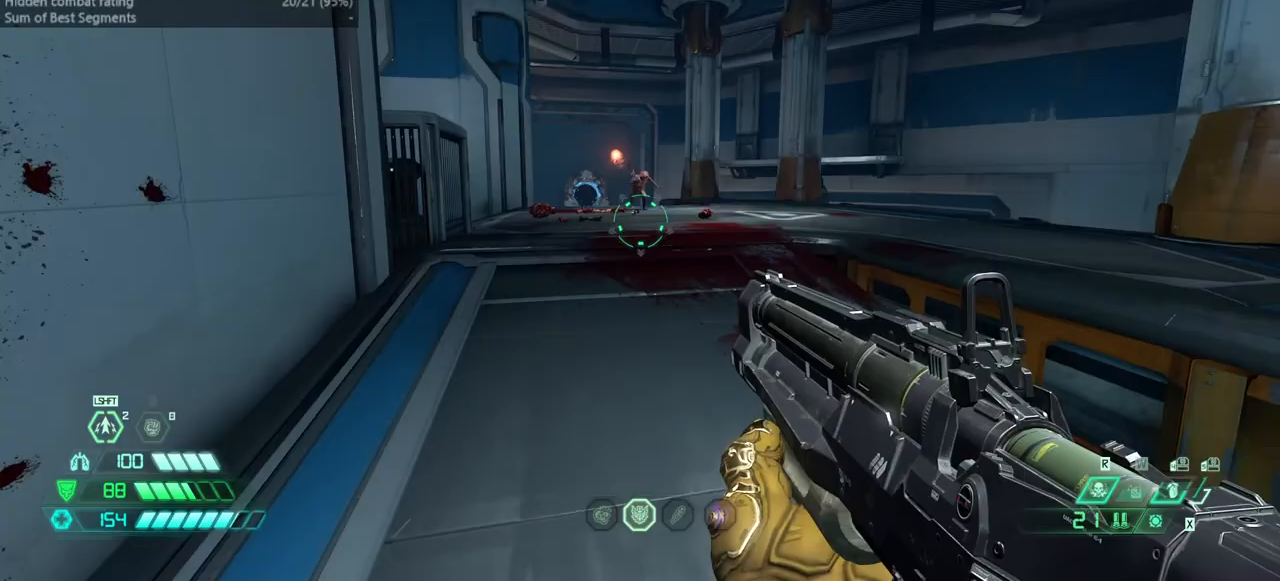
Gameplay with keyboard and mouse; each line is a JSON object with the keys and mouse buttons held at the frame after it. "events" lists presses ("down") and releases ("up") of "bfg", "bl", "bw", "cg", "crc", "cs", "csg", "dash", "fw", "hc", "jump", "l", "mel", "mod", "pr", "r", "rl", "ssg", "mouse_left", "mouse_wheel" and "mouse_right" between this image and that frame as [ms after this image, input, new state], when the widget could be followed in between. "mouse_left", "mouse_wheel", "mouse_right" = the "left", "wheel", "right" buttons of the "mouse" list. No other keys are recorded. "wheel" means that the mouse wheel is clicked or scrolled. Key names are as the overlay labels them; some are game actions (e.g. jump) rather than physical keys. Not read: fb mouse_move ww.
{"keys": ["fw", "l"], "mouse": ["left"], "events": [[33, "l", "up"], [267, "mouse_right", "down"], [467, "mouse_left", "down"], [500, "l", "down"], [500, "mouse_right", "up"]]}
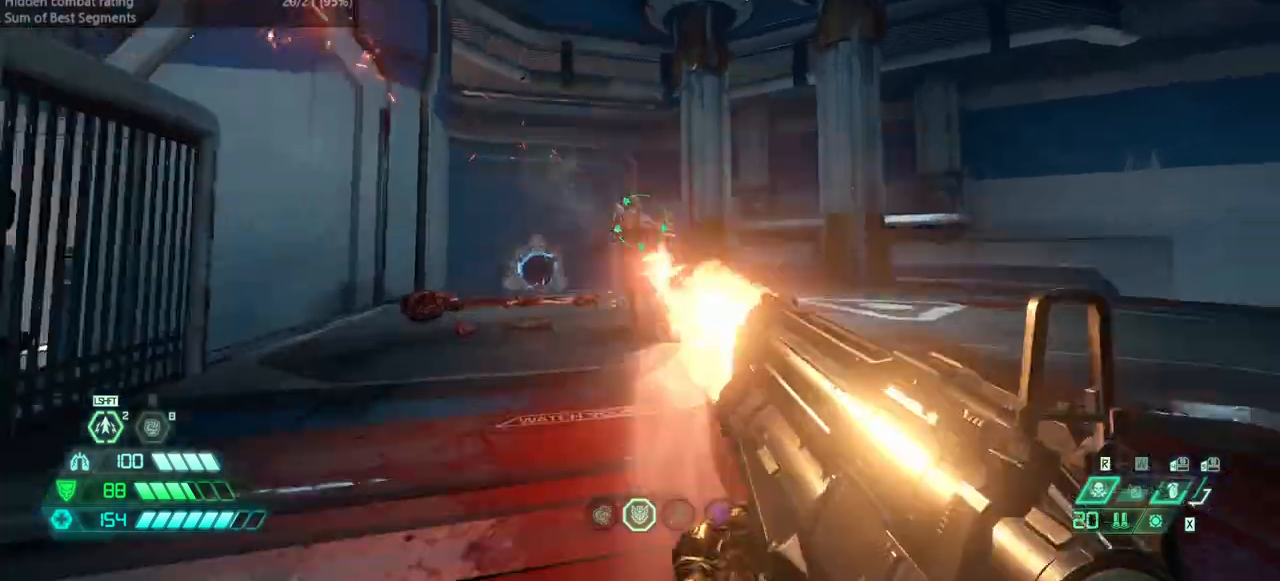
{"keys": ["dash", "fw"], "mouse": [], "events": [[67, "jump", "down"], [67, "mouse_left", "up"], [167, "l", "up"], [200, "jump", "up"], [400, "dash", "down"]]}
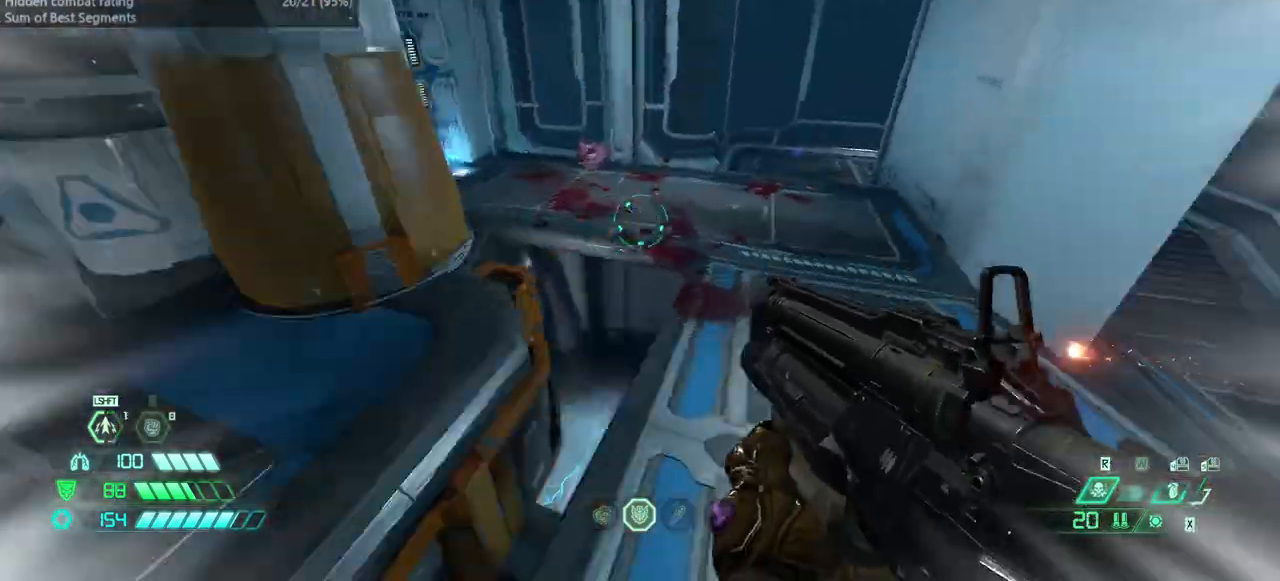
{"keys": ["r"], "mouse": [], "events": [[33, "dash", "up"], [400, "r", "down"], [467, "fw", "up"]]}
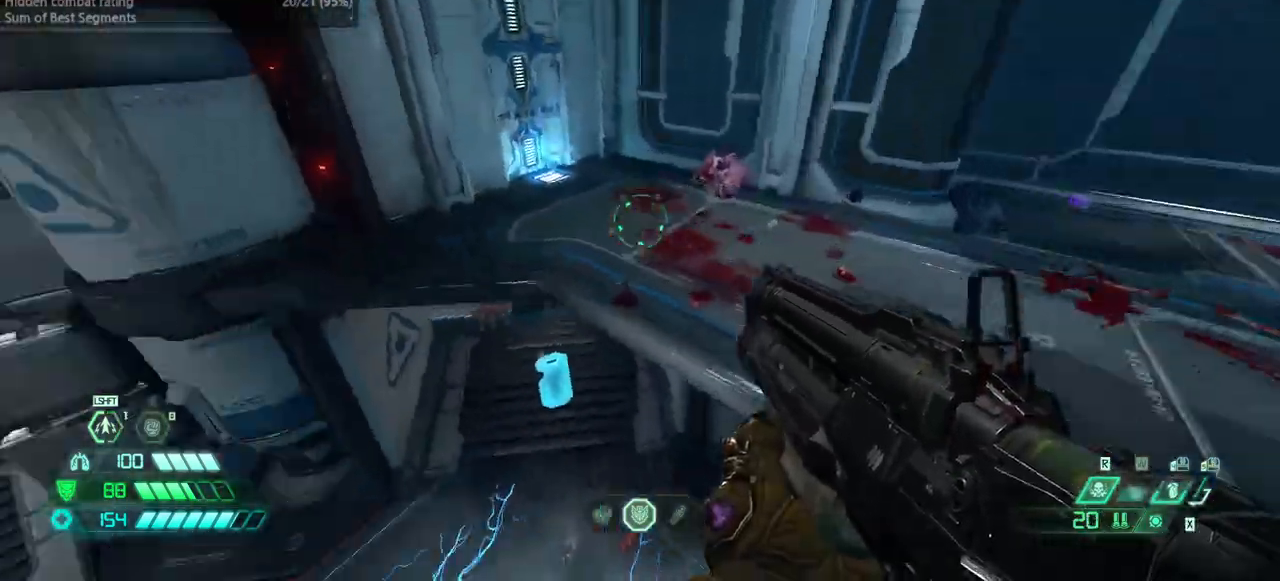
{"keys": ["fw", "r"], "mouse": [], "events": [[100, "dash", "down"], [233, "dash", "up"], [267, "fw", "down"]]}
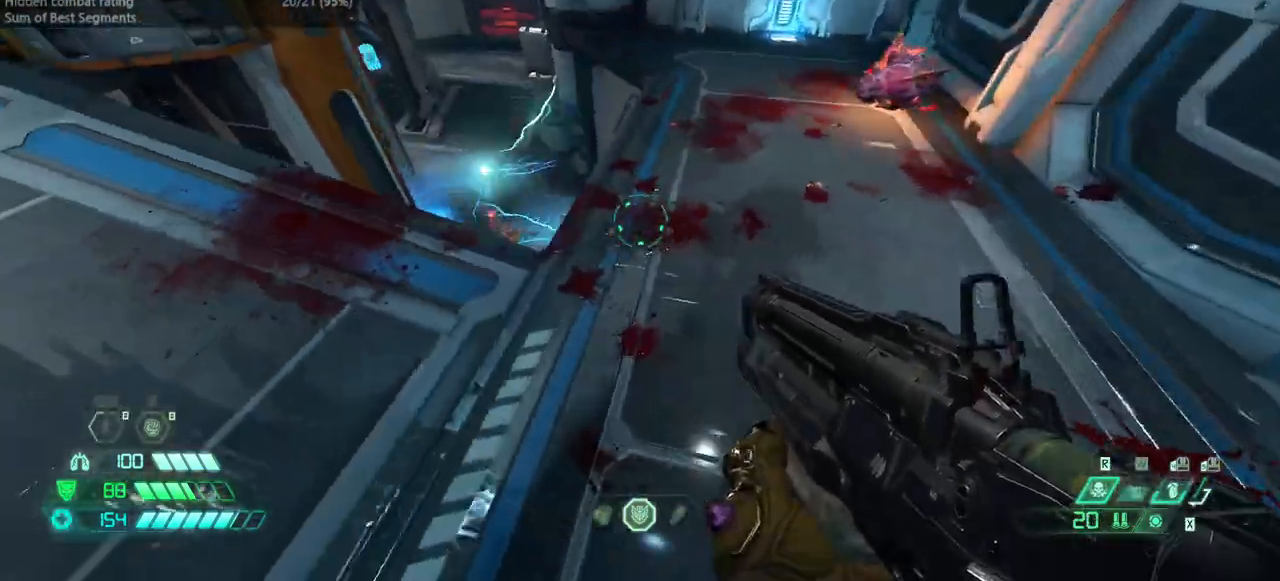
{"keys": ["l"], "mouse": [], "events": [[67, "r", "up"], [100, "l", "down"], [200, "fw", "up"], [300, "ssg", "down"], [400, "ssg", "up"]]}
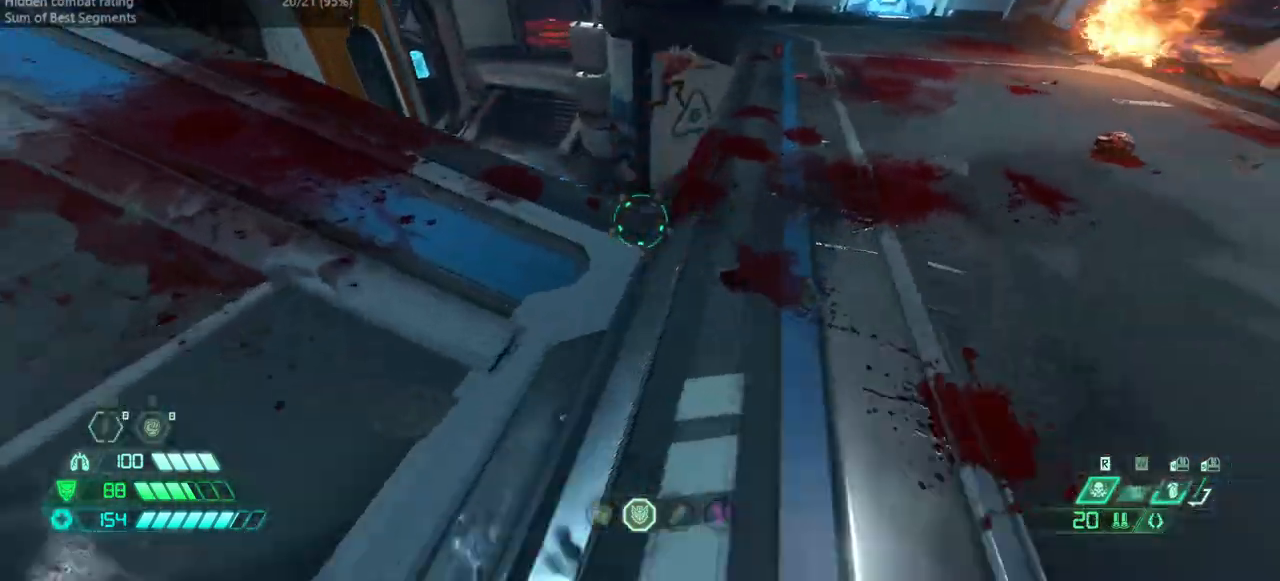
{"keys": [], "mouse": [], "events": [[167, "rl", "down"], [267, "rl", "up"], [300, "jump", "down"], [400, "jump", "up"], [400, "l", "up"]]}
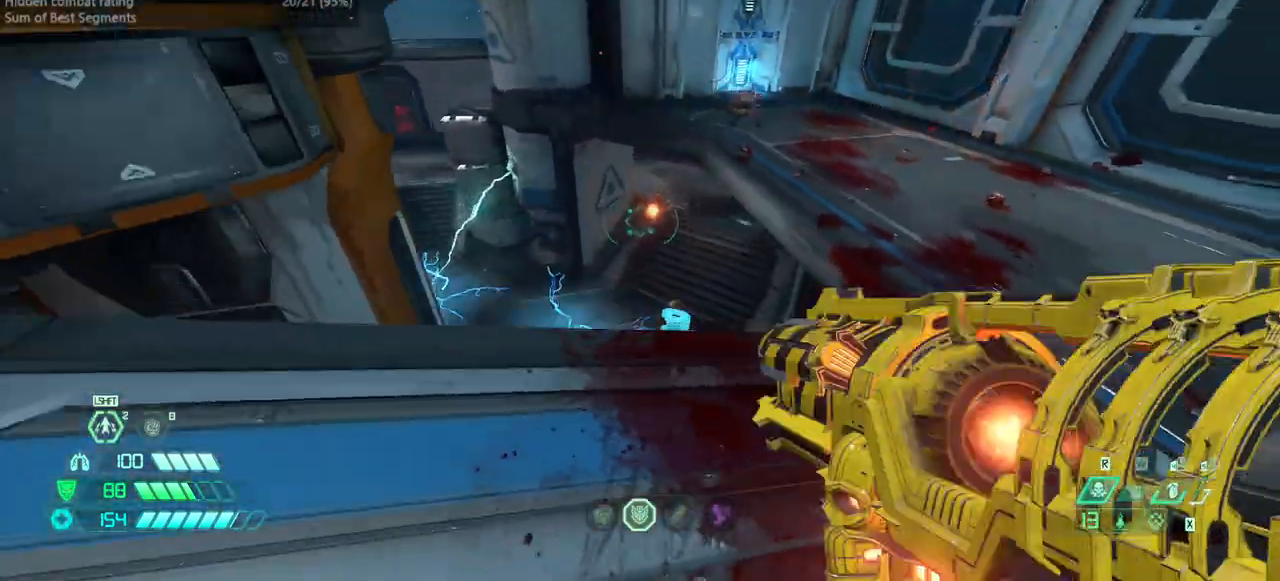
{"keys": ["hc"], "mouse": [], "events": [[33, "bw", "down"], [100, "mouse_left", "down"], [233, "mouse_left", "up"], [267, "l", "down"], [367, "bw", "up"], [433, "l", "up"], [500, "hc", "down"]]}
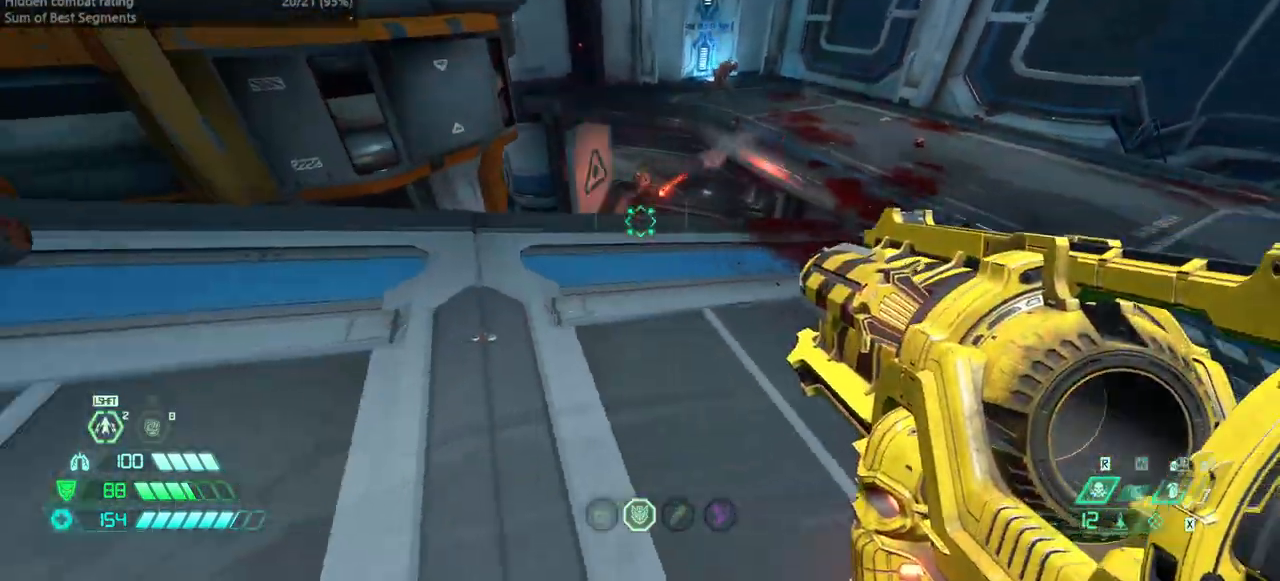
{"keys": [], "mouse": [], "events": [[100, "hc", "up"], [233, "jump", "down"], [300, "fw", "down"], [400, "jump", "up"], [433, "fw", "up"]]}
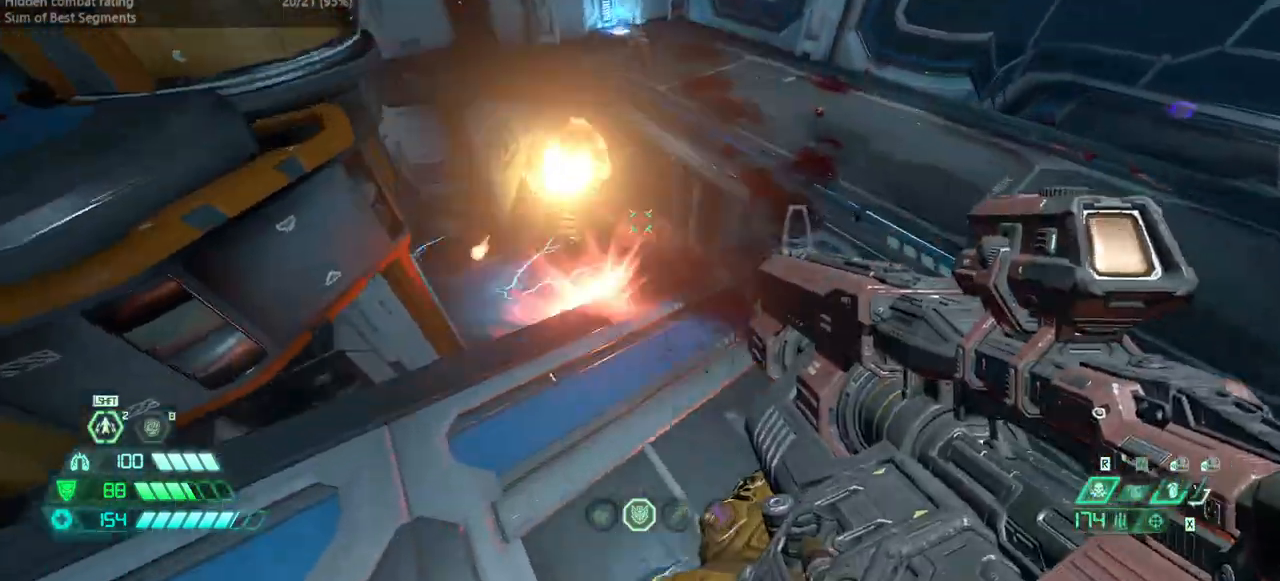
{"keys": ["bw"], "mouse": ["left"], "events": [[33, "jump", "down"], [33, "rl", "down"], [133, "jump", "up"], [133, "rl", "up"], [367, "bw", "down"], [467, "mouse_left", "down"]]}
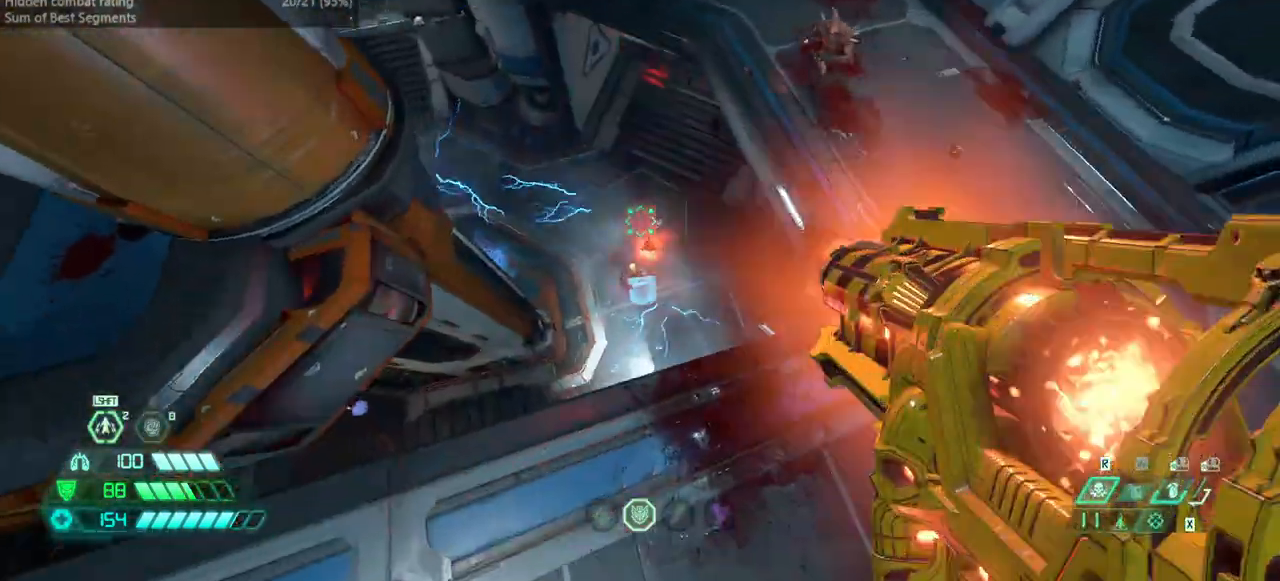
{"keys": ["bw", "l"], "mouse": [], "events": [[33, "mouse_left", "up"], [33, "r", "down"], [200, "r", "up"], [267, "hc", "down"], [367, "hc", "up"], [500, "l", "down"]]}
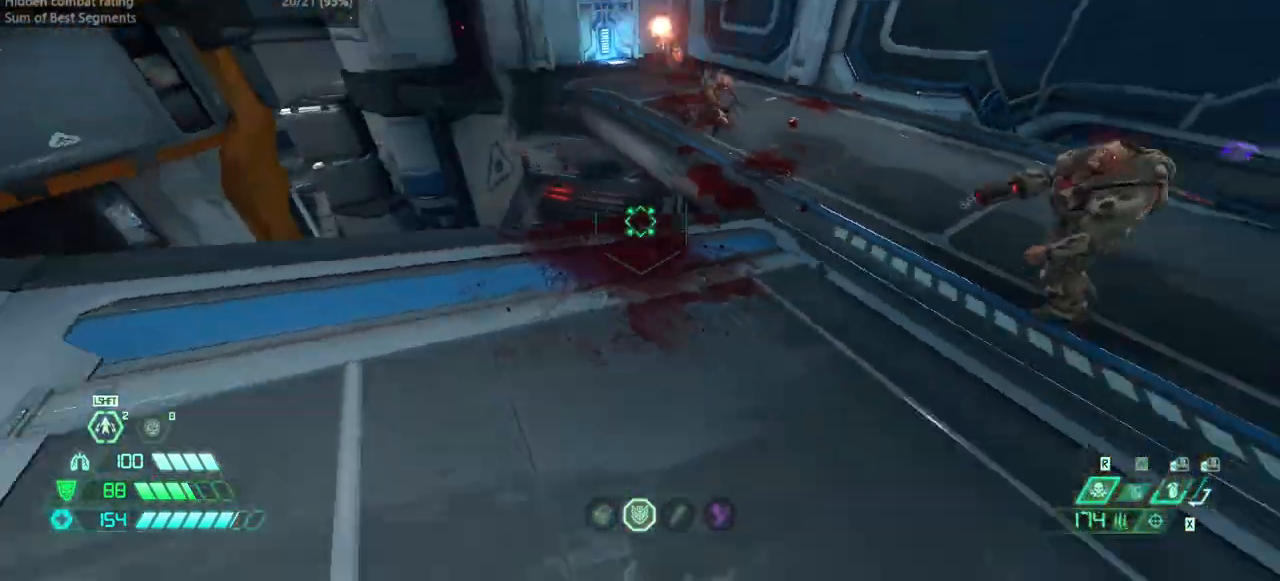
{"keys": ["fw"], "mouse": ["right"], "events": [[100, "bw", "up"], [100, "jump", "down"], [100, "l", "up"], [200, "jump", "up"], [400, "fw", "down"], [467, "mouse_right", "down"]]}
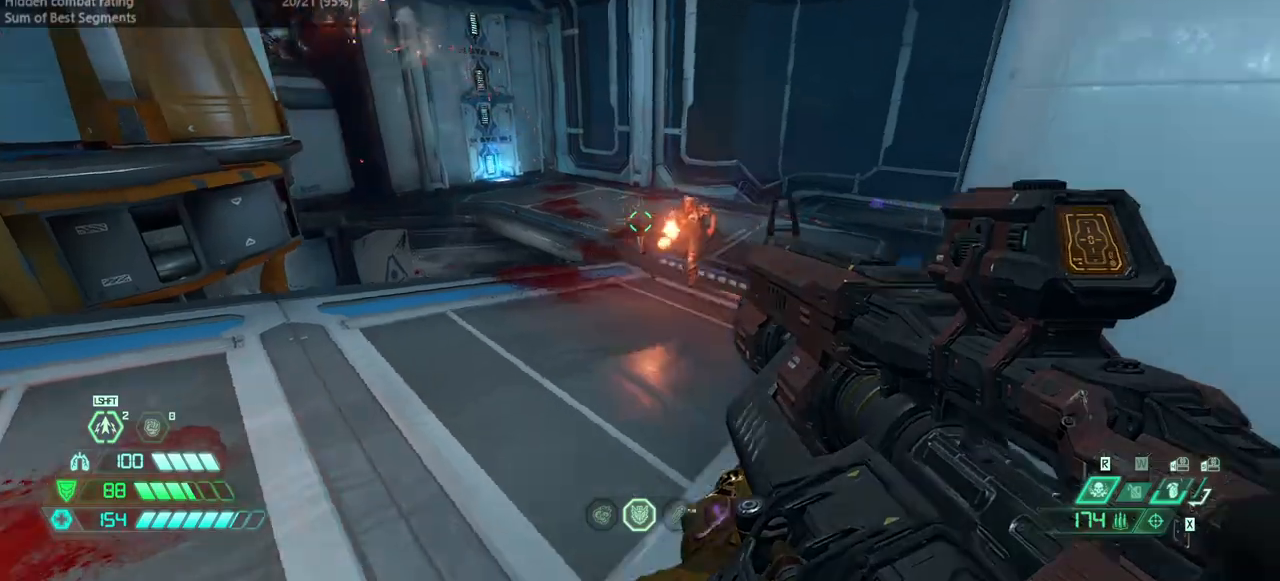
{"keys": ["fw"], "mouse": [], "events": [[33, "mouse_left", "down"], [67, "l", "down"], [133, "mouse_right", "up"], [167, "mouse_left", "up"], [233, "ssg", "down"], [300, "ssg", "up"], [400, "l", "up"]]}
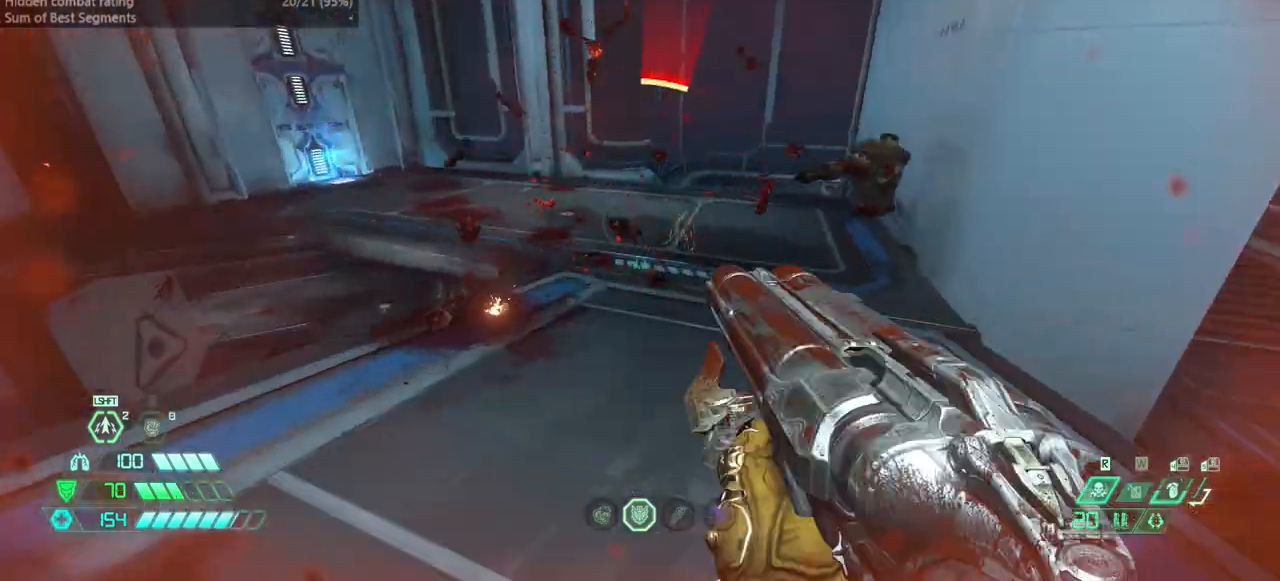
{"keys": ["r"], "mouse": [], "events": [[200, "jump", "down"], [333, "fw", "up"], [333, "jump", "up"], [367, "r", "down"]]}
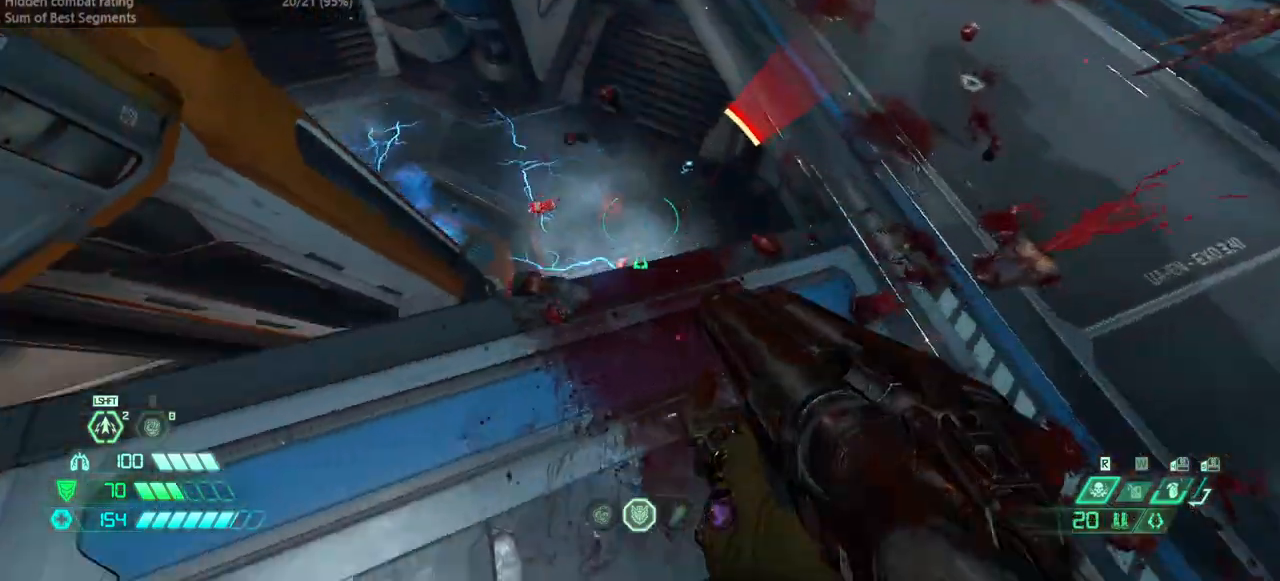
{"keys": ["fw", "l"], "mouse": [], "events": [[200, "l", "down"], [233, "r", "up"], [300, "fw", "down"]]}
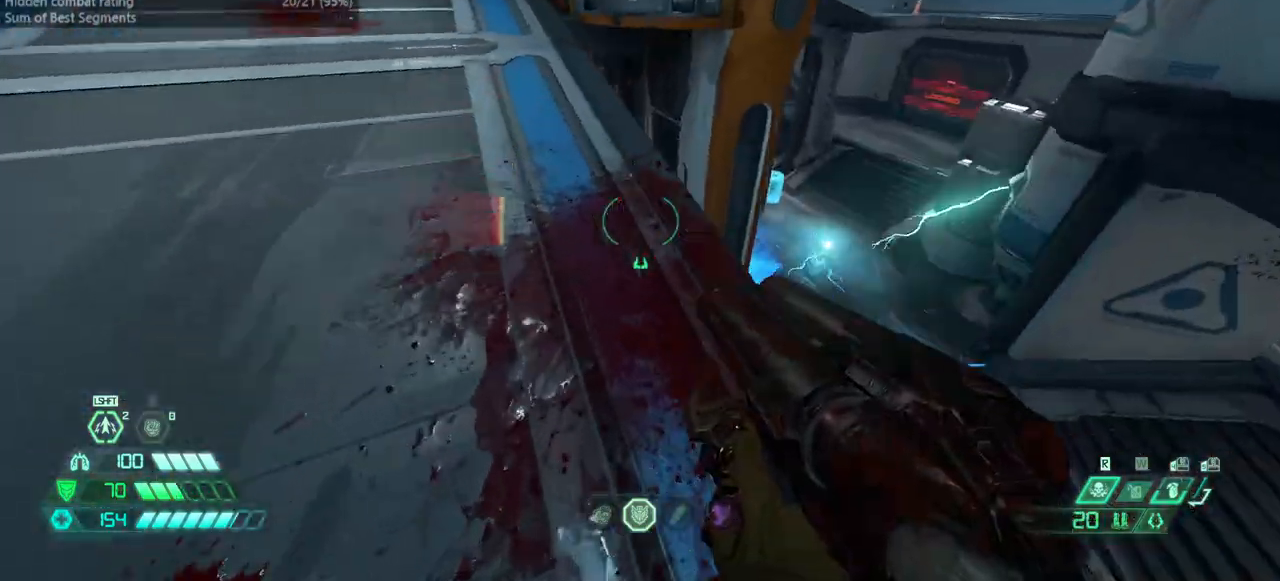
{"keys": ["bw"], "mouse": ["right"], "events": [[33, "bl", "down"], [133, "bl", "up"], [133, "fw", "up"], [267, "bw", "down"], [367, "mouse_right", "down"], [400, "jump", "down"], [400, "l", "up"], [500, "jump", "up"]]}
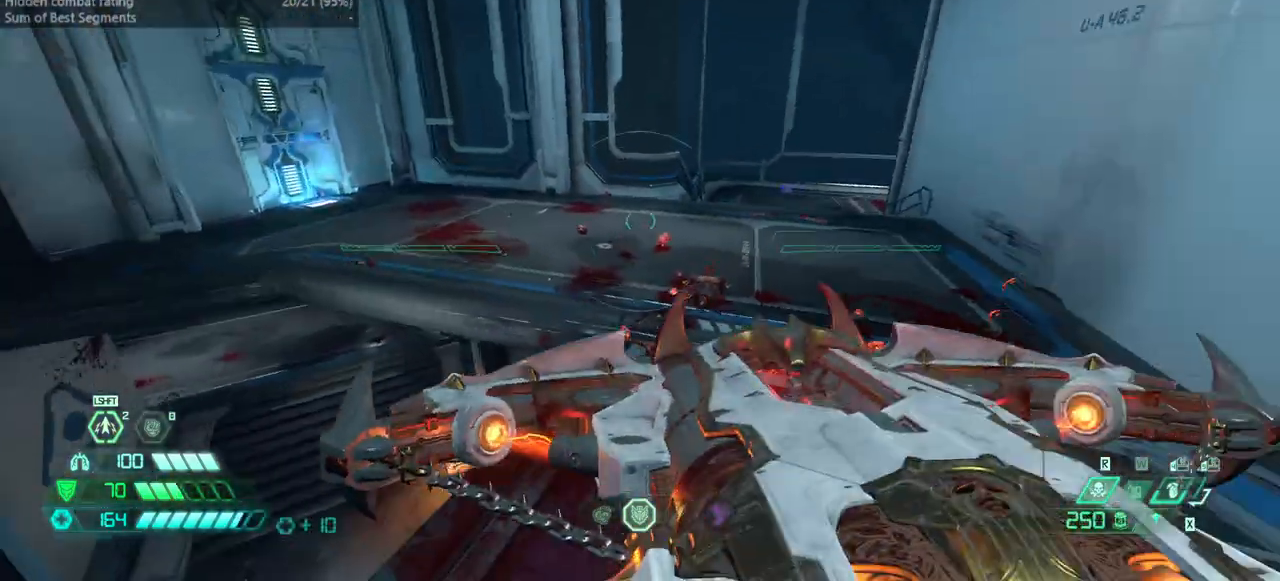
{"keys": ["bw"], "mouse": ["right"], "events": []}
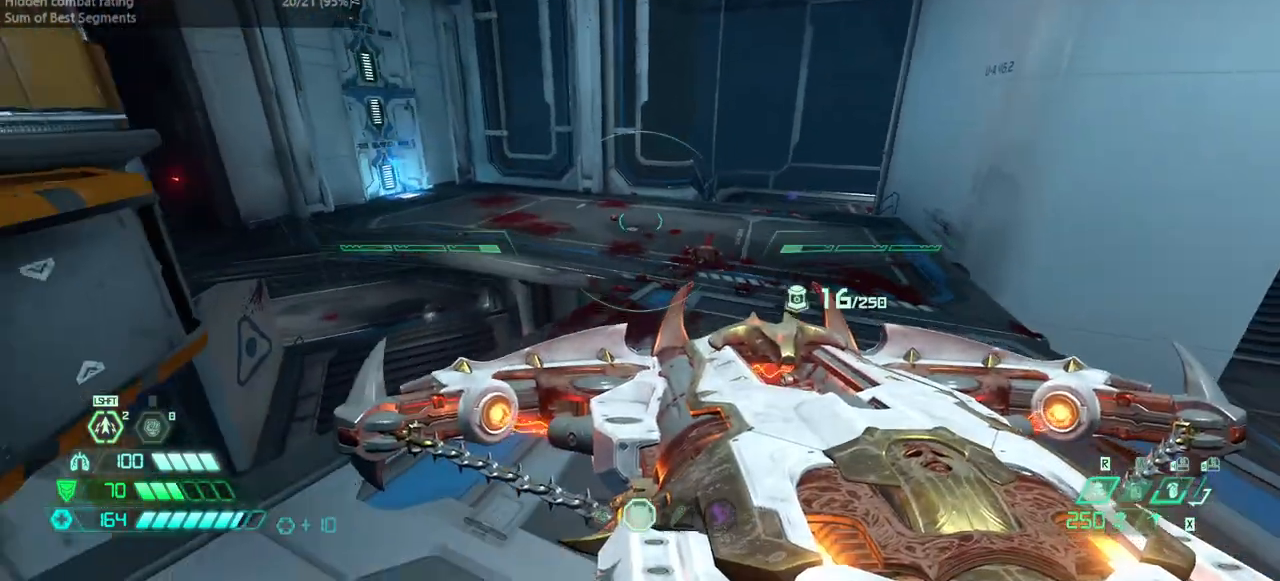
{"keys": ["bw"], "mouse": ["right"], "events": [[67, "jump", "down"], [200, "jump", "up"]]}
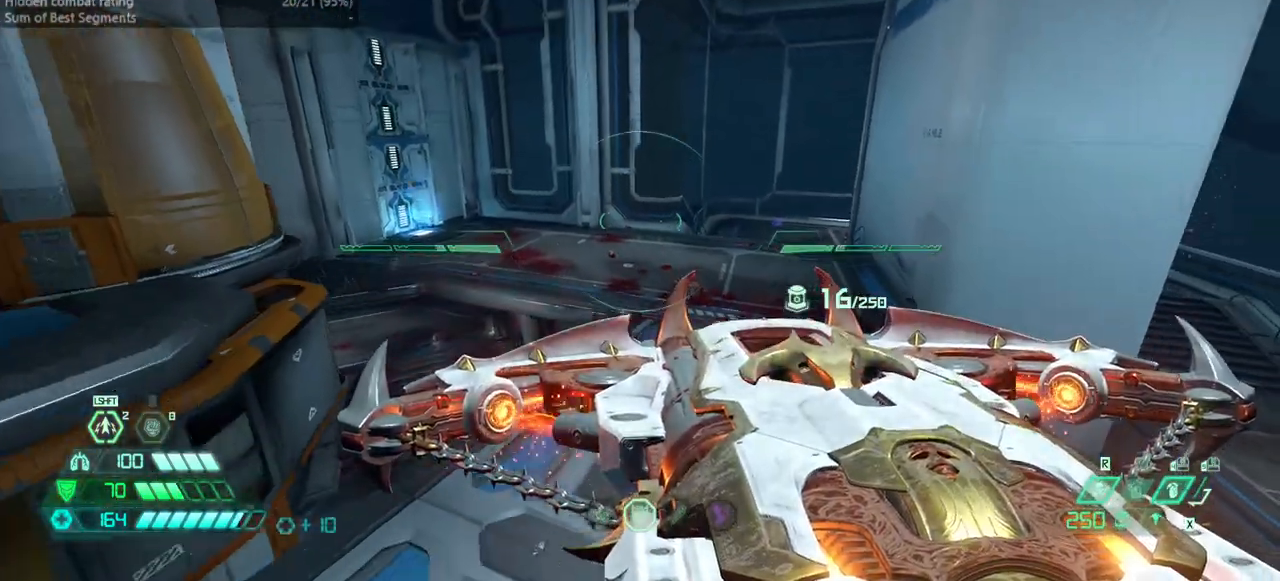
{"keys": ["bw"], "mouse": ["right"], "events": []}
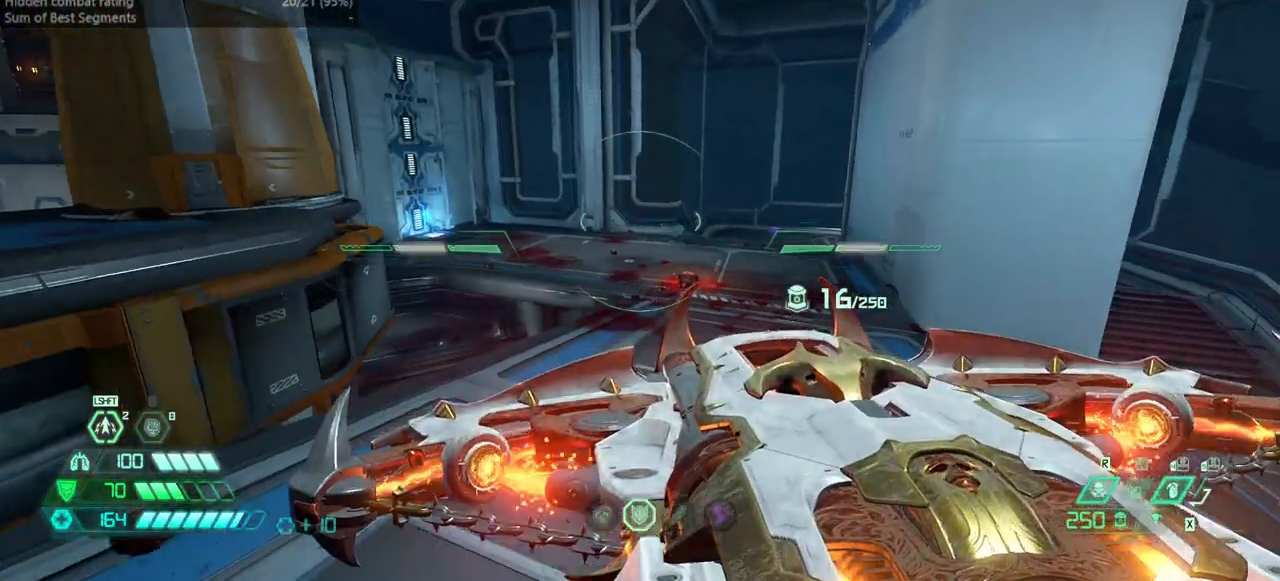
{"keys": ["bw"], "mouse": ["right"], "events": []}
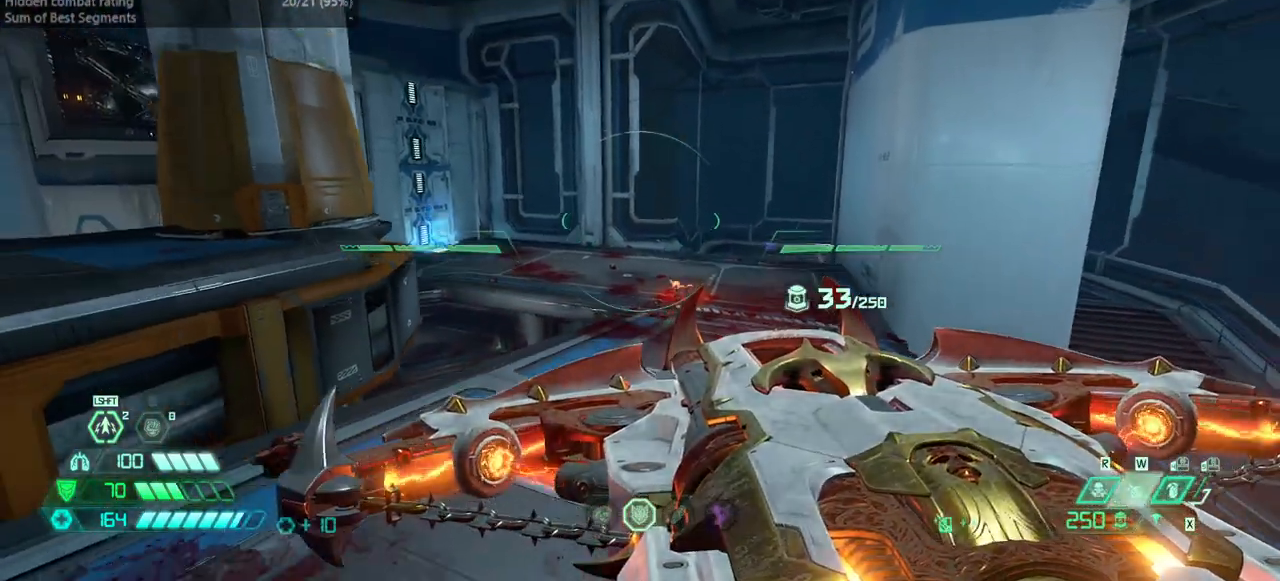
{"keys": ["bw"], "mouse": ["right"], "events": []}
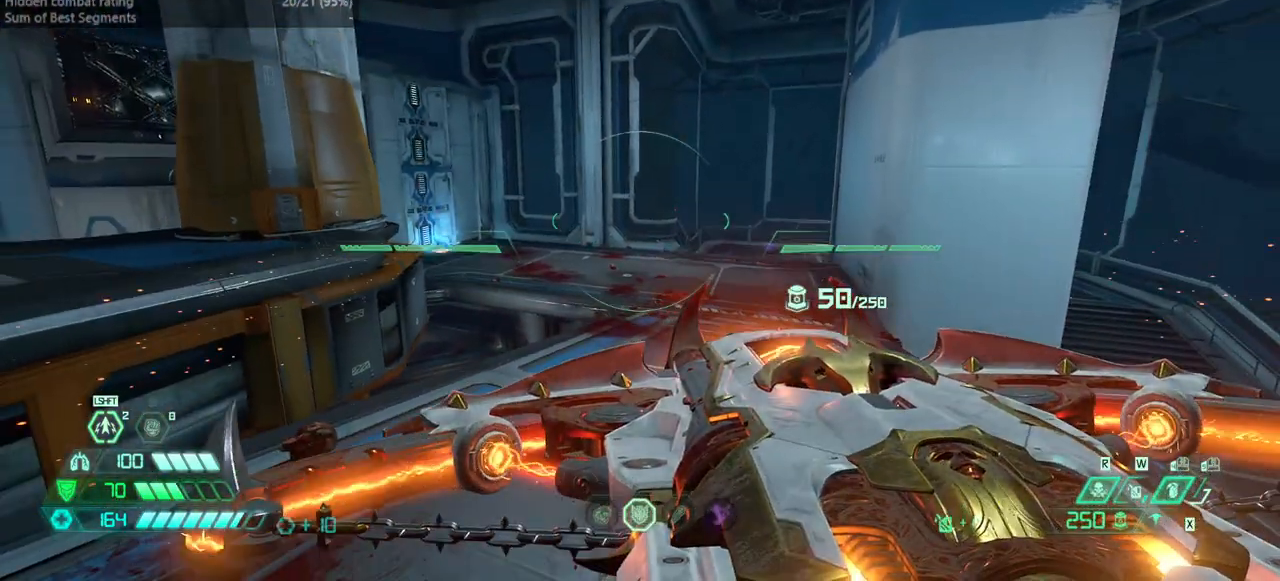
{"keys": [], "mouse": ["right"], "events": [[133, "bw", "up"]]}
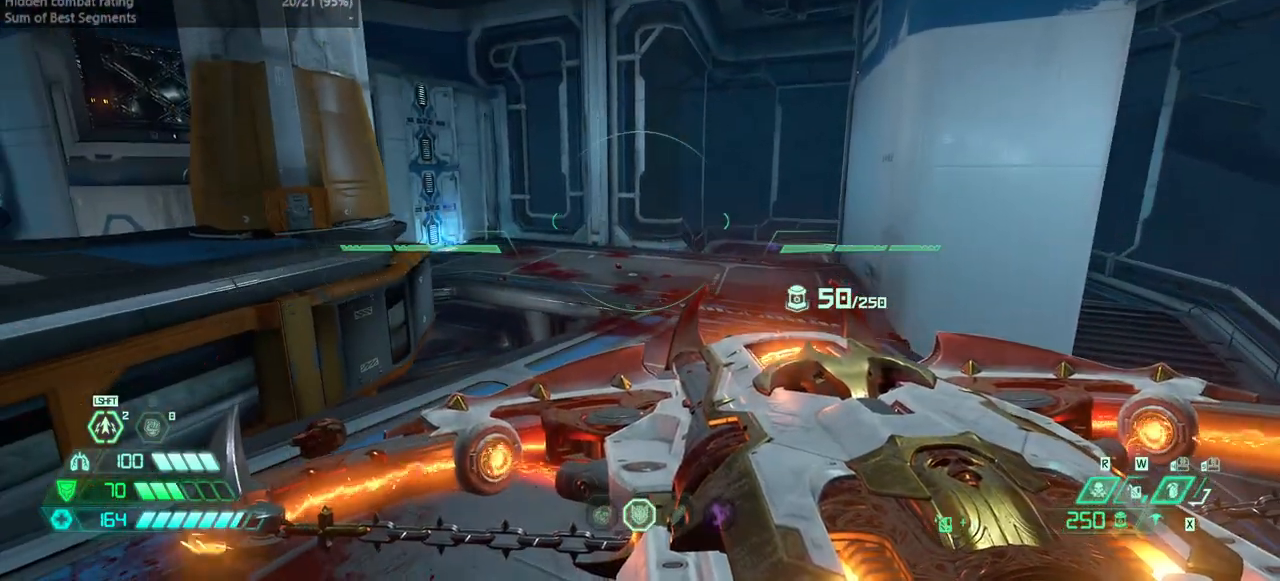
{"keys": [], "mouse": ["right"], "events": []}
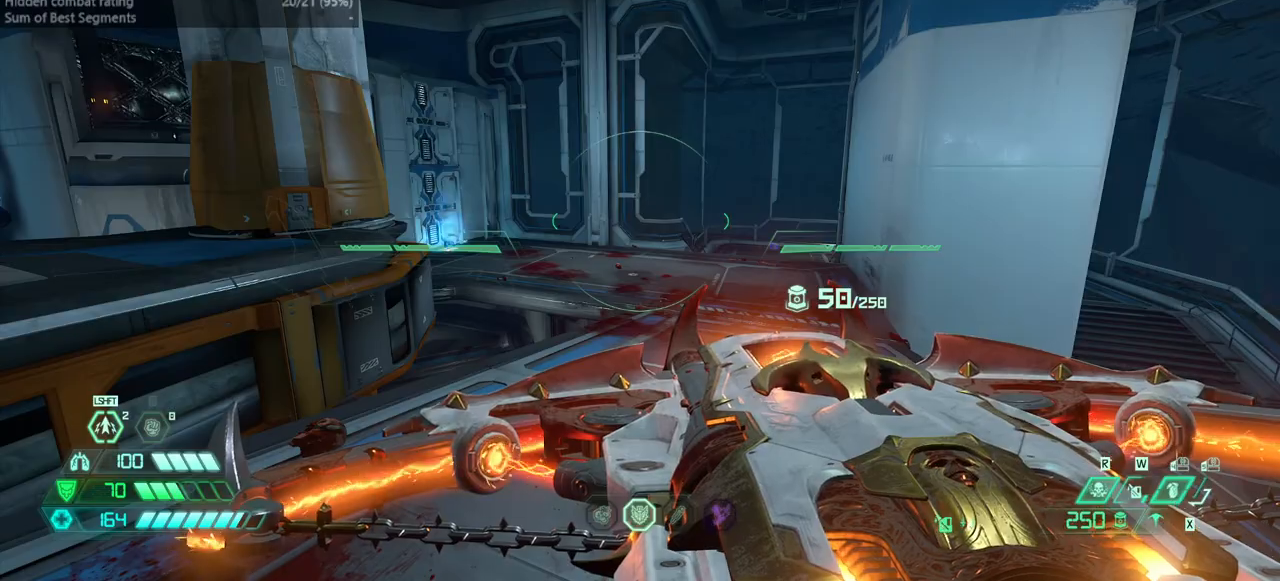
{"keys": [], "mouse": ["right"], "events": []}
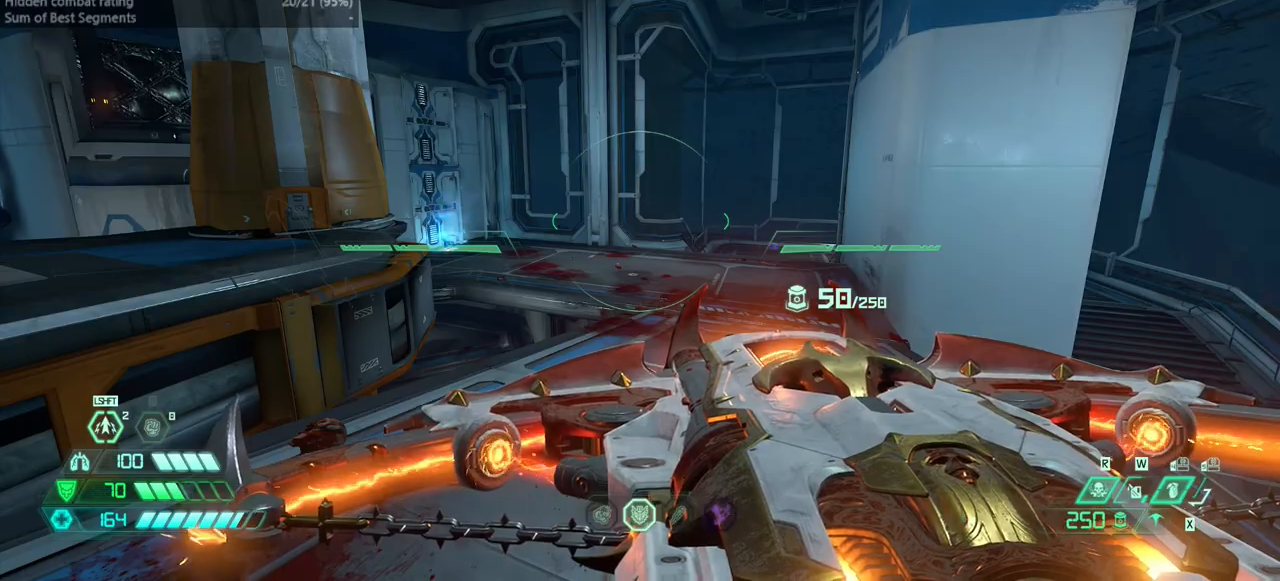
{"keys": [], "mouse": ["right"], "events": []}
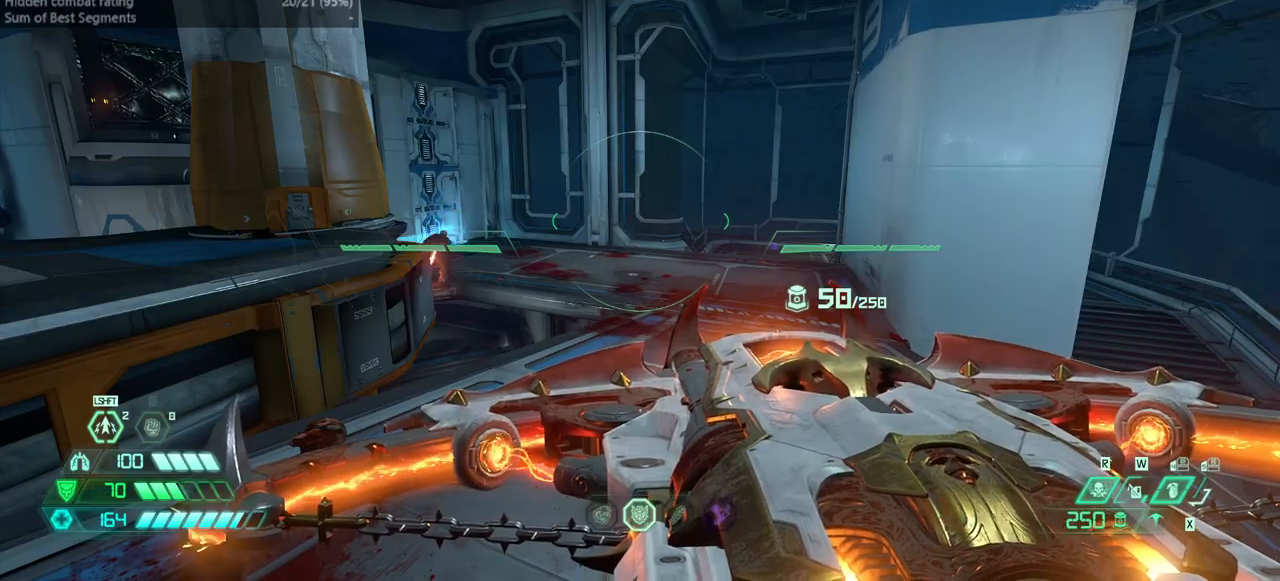
{"keys": ["fw"], "mouse": [], "events": [[467, "mouse_right", "up"], [500, "fw", "down"]]}
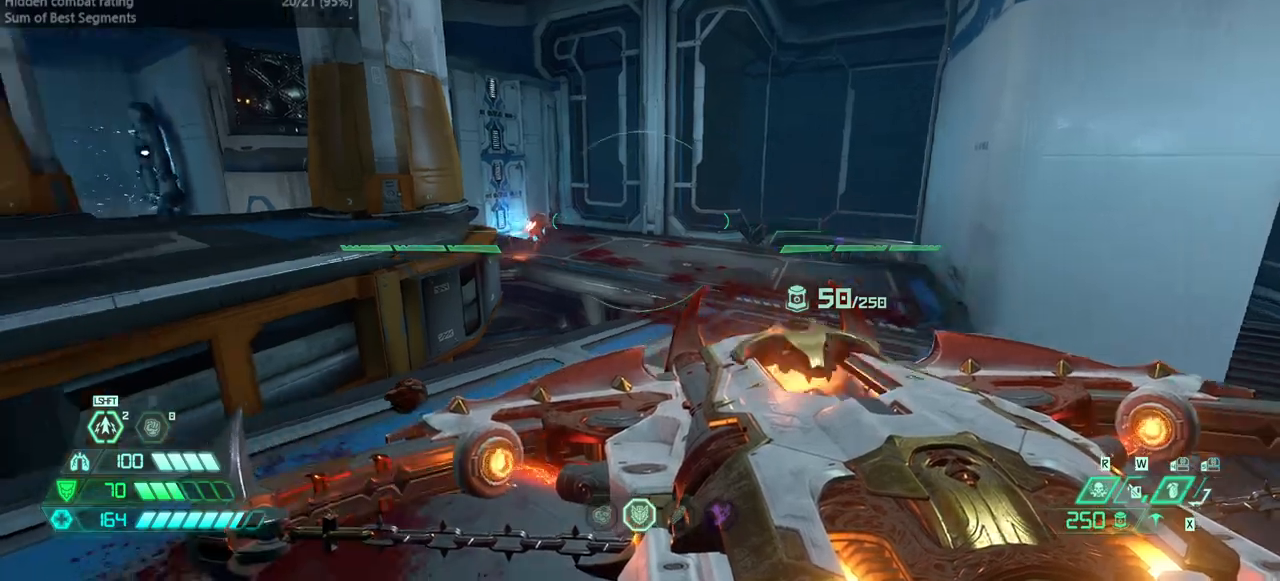
{"keys": ["fw"], "mouse": [], "events": [[200, "hc", "down"], [300, "hc", "up"]]}
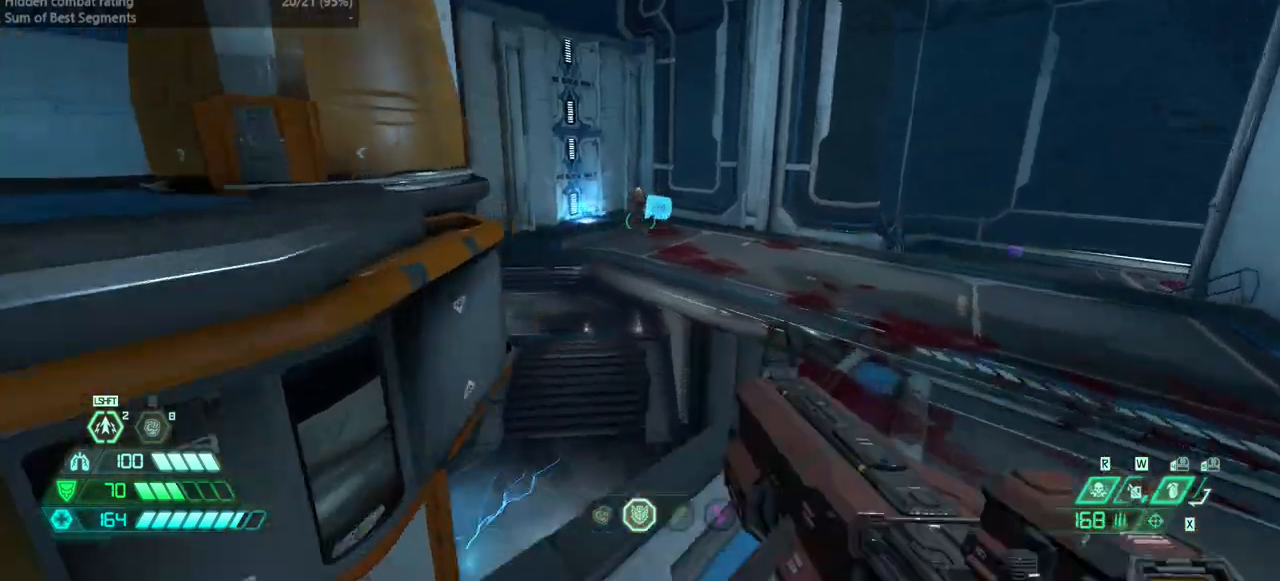
{"keys": ["fw", "ssg"], "mouse": [], "events": [[33, "fw", "up"], [67, "mouse_right", "down"], [133, "mouse_left", "down"], [133, "r", "down"], [200, "mouse_left", "up"], [200, "mouse_right", "up"], [300, "fw", "down"], [300, "r", "up"], [467, "ssg", "down"]]}
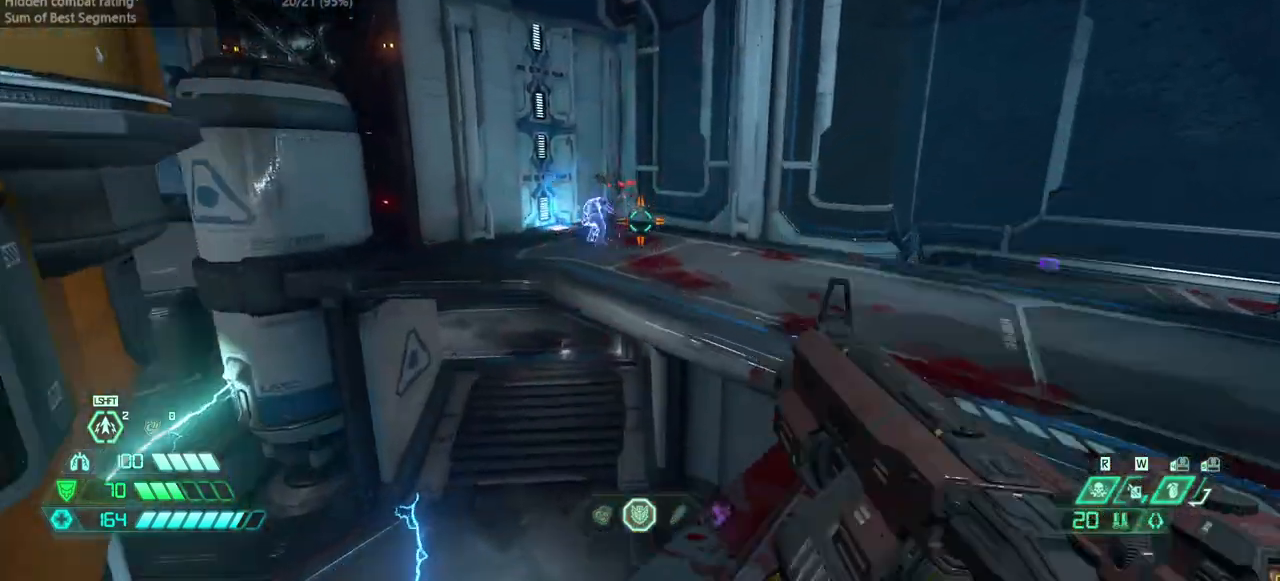
{"keys": ["fw"], "mouse": [], "events": [[33, "ssg", "up"], [100, "fw", "up"], [333, "mouse_right", "down"], [333, "r", "down"], [433, "fw", "down"], [467, "mouse_right", "up"], [467, "r", "up"]]}
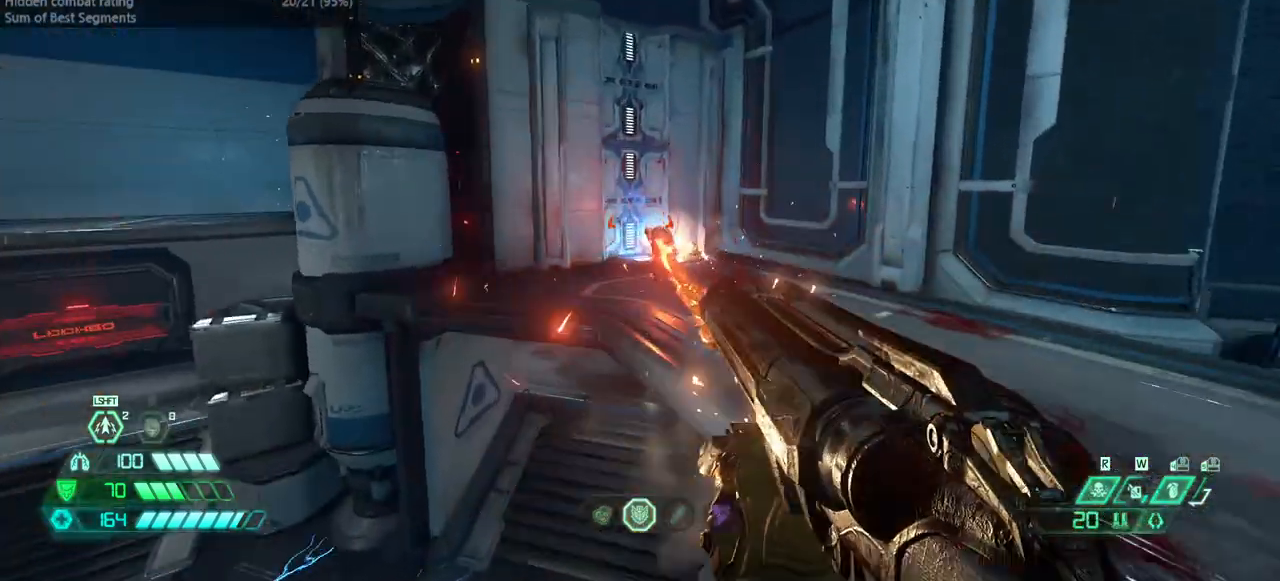
{"keys": ["fw", "r"], "mouse": ["left"], "events": [[433, "mouse_left", "down"], [433, "r", "down"]]}
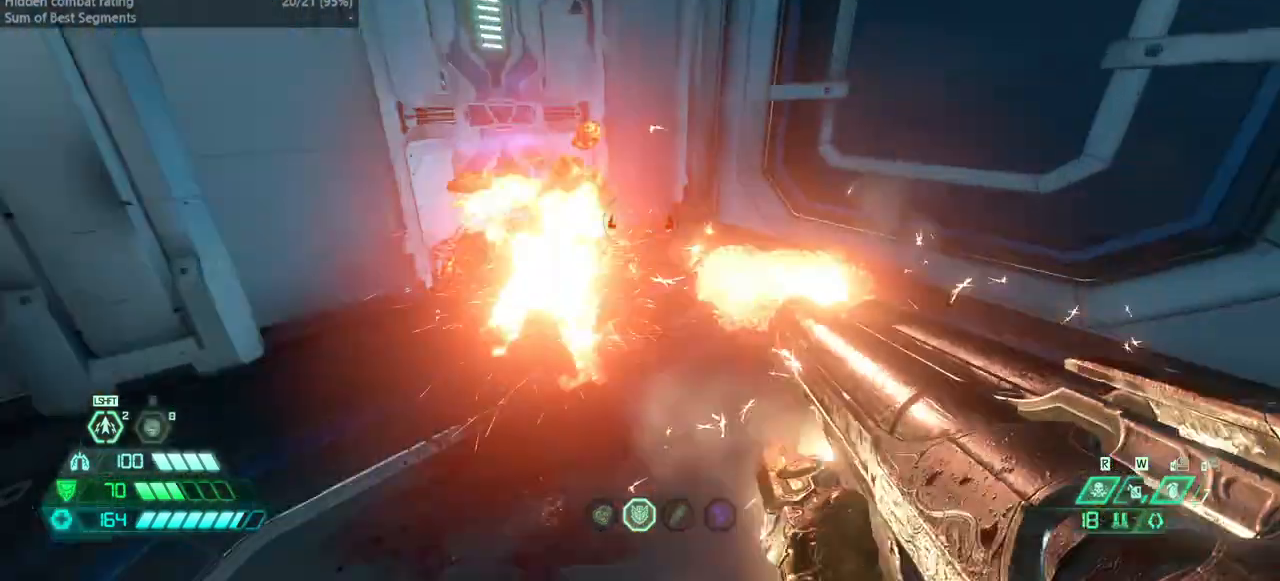
{"keys": ["dash", "fw"], "mouse": [], "events": [[33, "mouse_left", "up"], [167, "r", "up"], [500, "dash", "down"]]}